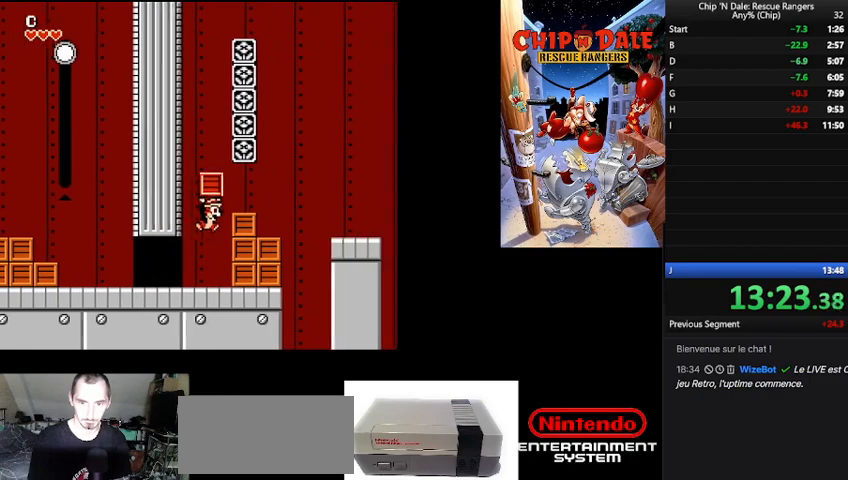
Gameplay with a controller (Nintendo layout); each line is a JSON object with the inputs held at the frame after it. "events" lists button and stick changes between this image and that frame as [ms after this image, input, new state], when the widget could be followed in between. Not read: L3 R3.
{"buttons": ["B", "DPAD_RIGHT"], "events": [[167, "B", "up"], [167, "DPAD_RIGHT", "up"], [333, "DPAD_RIGHT", "down"], [367, "B", "down"]]}
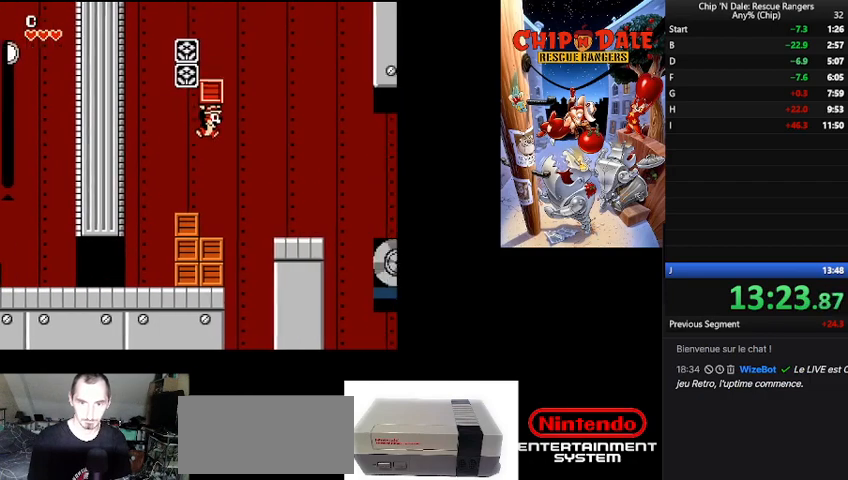
{"buttons": ["DPAD_RIGHT"], "events": [[167, "B", "up"]]}
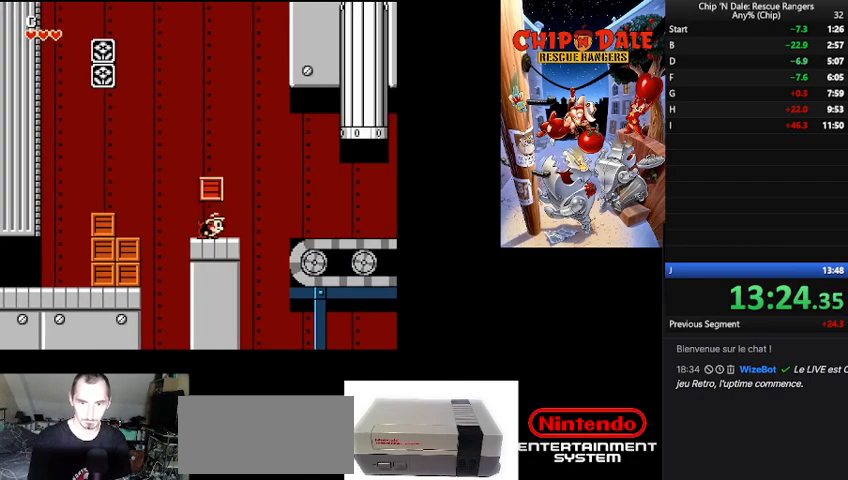
{"buttons": ["B", "DPAD_RIGHT"], "events": [[33, "A", "down"], [167, "A", "up"], [300, "B", "down"]]}
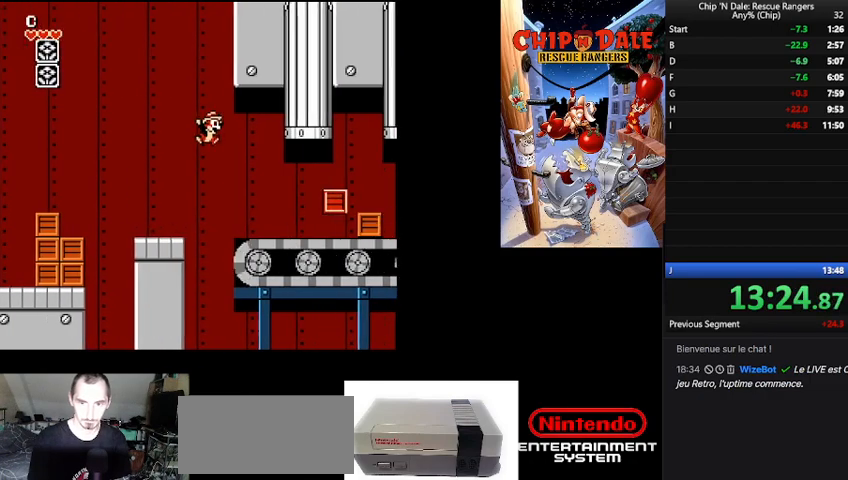
{"buttons": ["DPAD_RIGHT"], "events": [[67, "B", "up"]]}
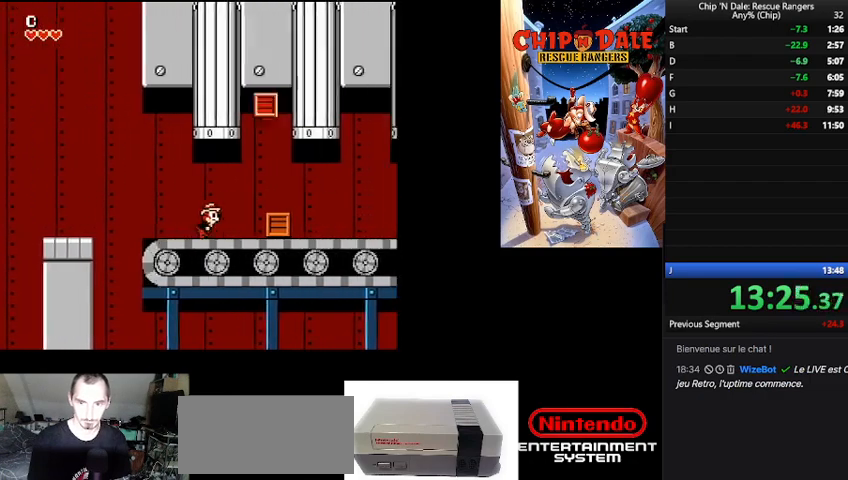
{"buttons": ["DPAD_RIGHT"], "events": [[233, "A", "down"], [267, "DPAD_DOWN", "down"], [333, "A", "up"], [367, "DPAD_DOWN", "up"]]}
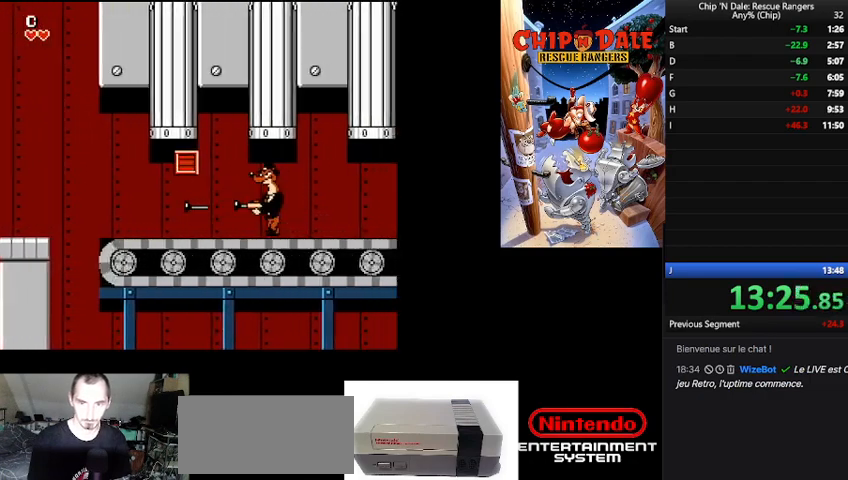
{"buttons": ["DPAD_RIGHT"], "events": []}
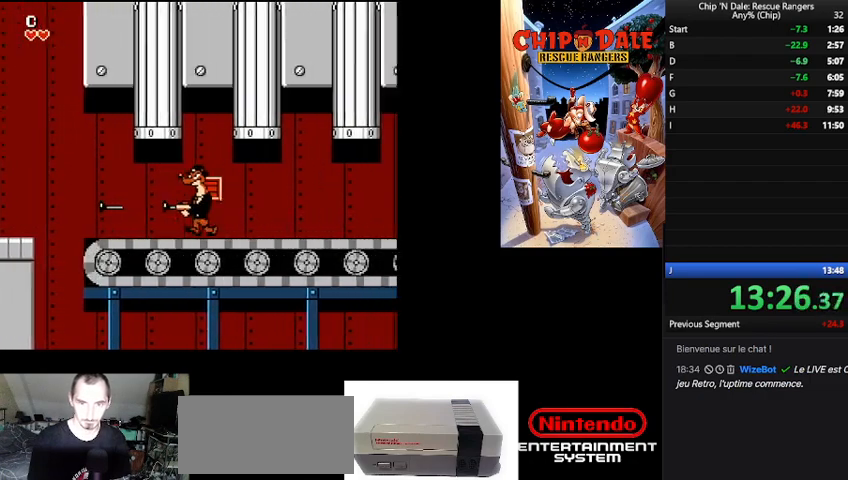
{"buttons": ["A", "DPAD_RIGHT"], "events": [[433, "A", "down"]]}
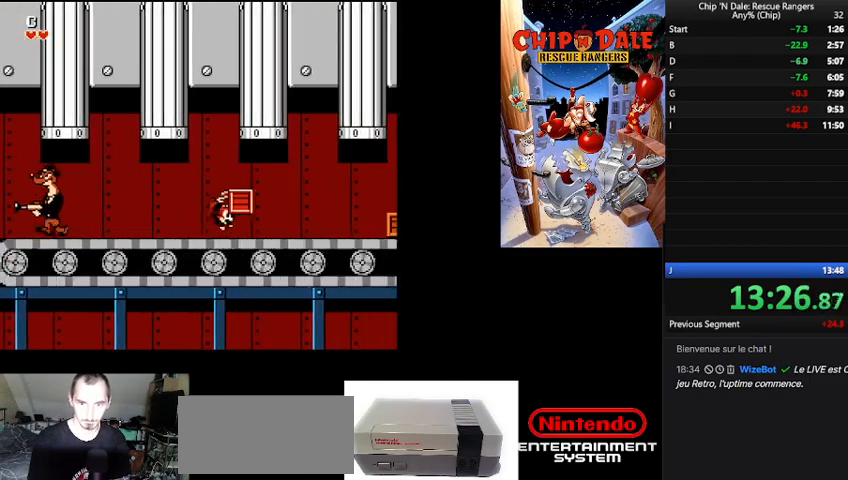
{"buttons": ["DPAD_RIGHT"], "events": [[33, "A", "up"]]}
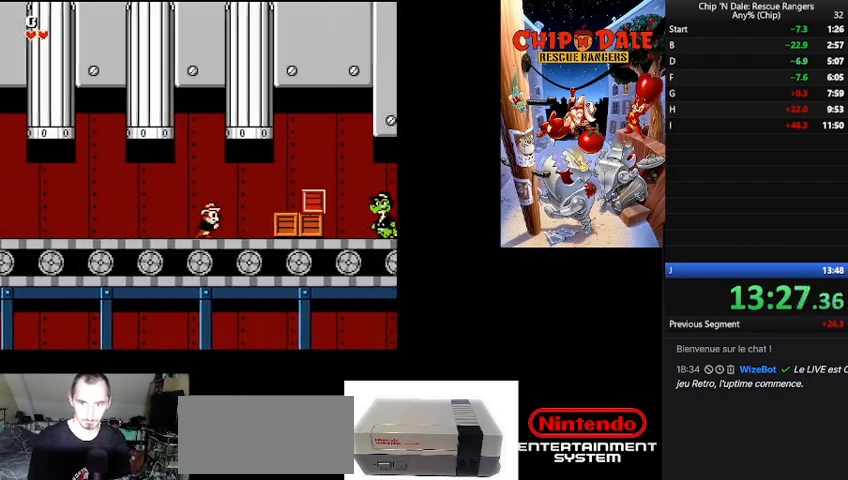
{"buttons": ["DPAD_RIGHT"], "events": [[300, "A", "down"], [433, "A", "up"]]}
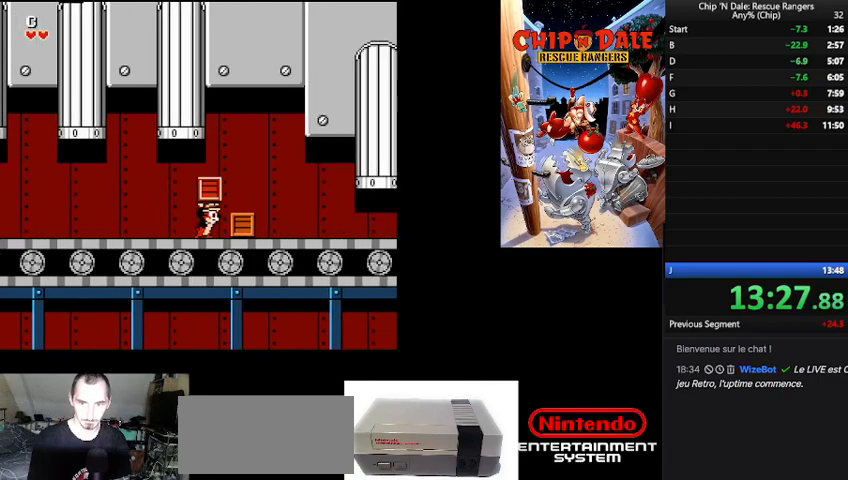
{"buttons": ["DPAD_RIGHT"], "events": [[33, "A", "down"], [133, "A", "up"], [267, "A", "down"], [367, "A", "up"], [433, "A", "down"], [500, "A", "up"]]}
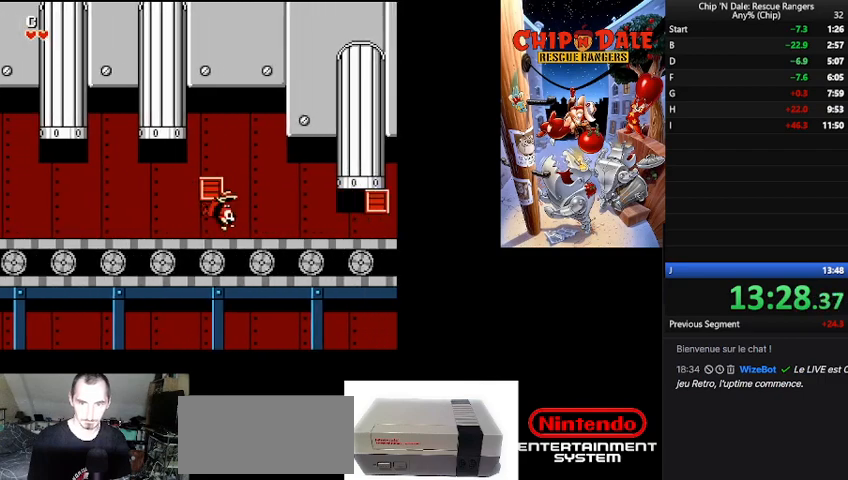
{"buttons": ["DPAD_RIGHT"], "events": []}
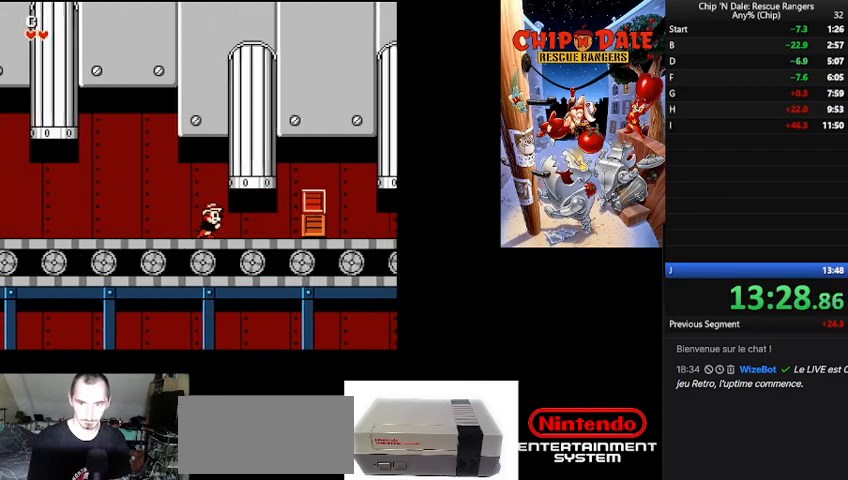
{"buttons": ["DPAD_RIGHT"], "events": [[400, "A", "down"], [500, "A", "up"]]}
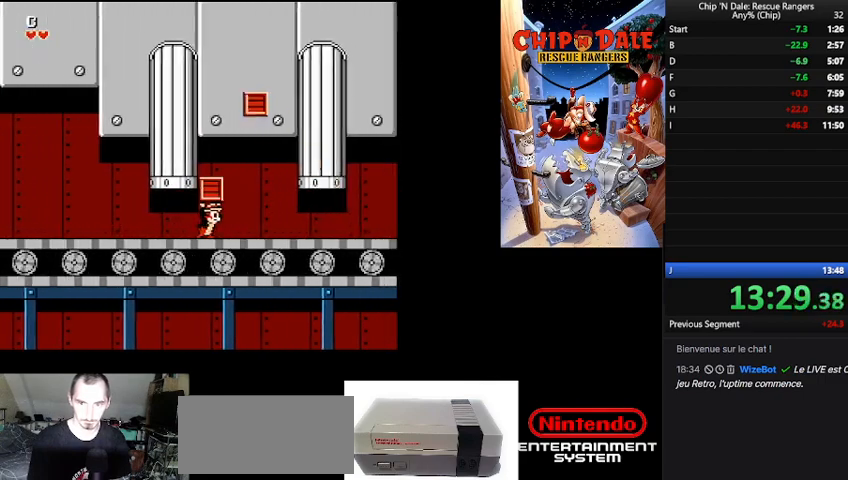
{"buttons": ["DPAD_DOWN", "DPAD_RIGHT"], "events": [[67, "A", "down"], [167, "A", "up"], [333, "DPAD_DOWN", "down"]]}
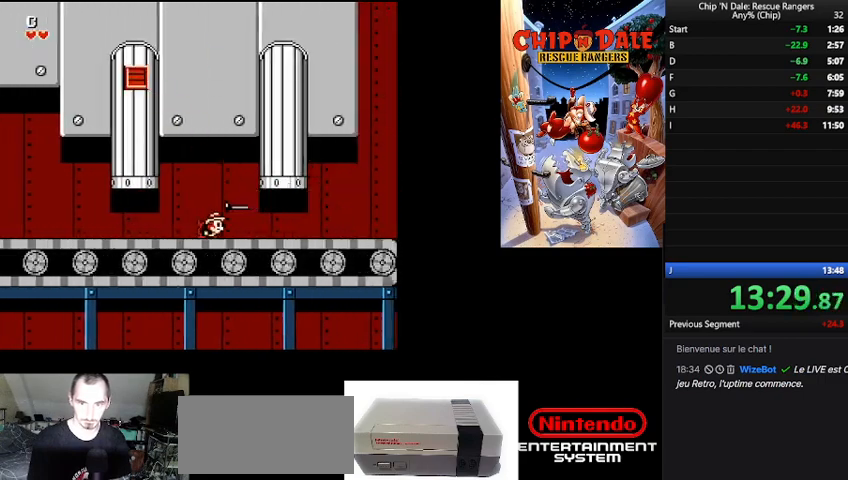
{"buttons": ["DPAD_RIGHT"], "events": [[433, "DPAD_DOWN", "up"]]}
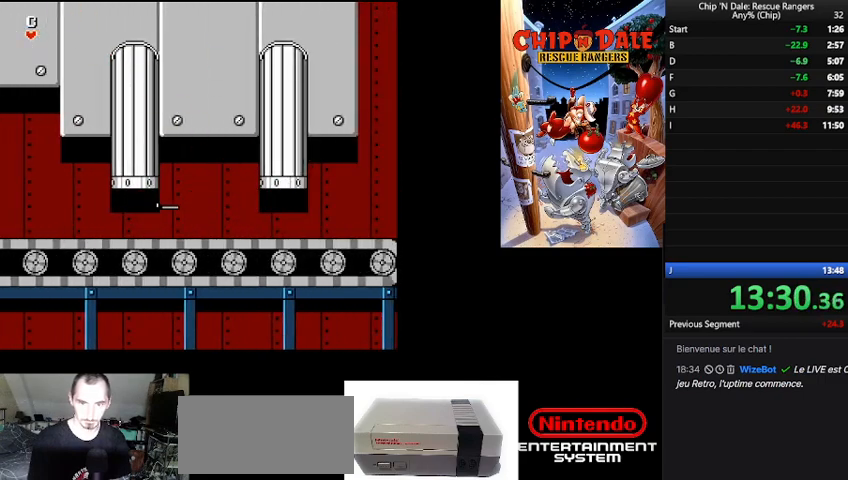
{"buttons": ["DPAD_RIGHT"], "events": []}
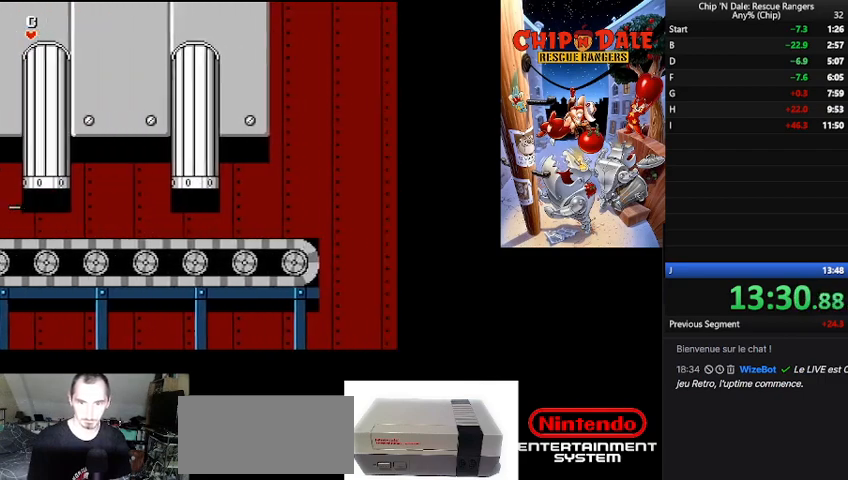
{"buttons": ["B", "DPAD_RIGHT"], "events": [[467, "B", "down"]]}
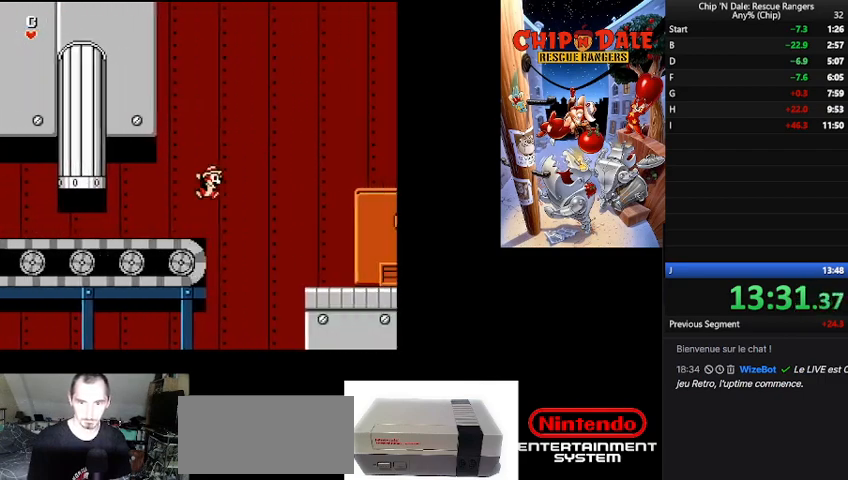
{"buttons": ["DPAD_RIGHT"], "events": [[267, "B", "up"]]}
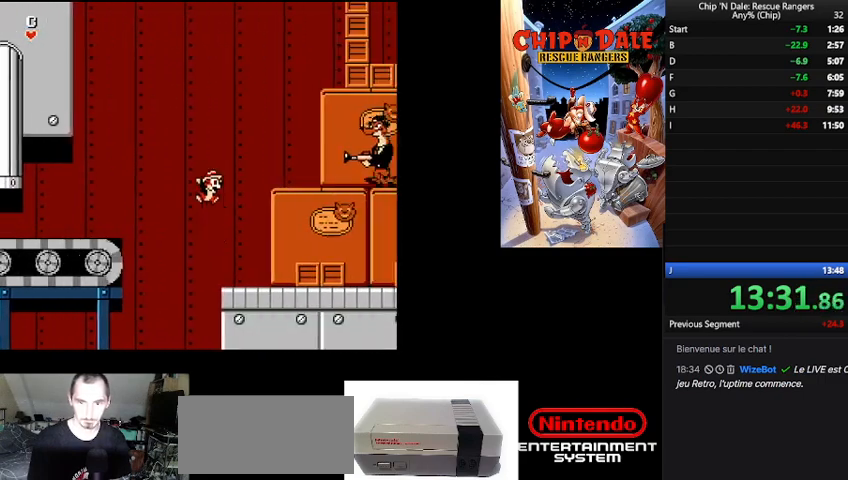
{"buttons": ["A", "DPAD_RIGHT"], "events": [[467, "A", "down"]]}
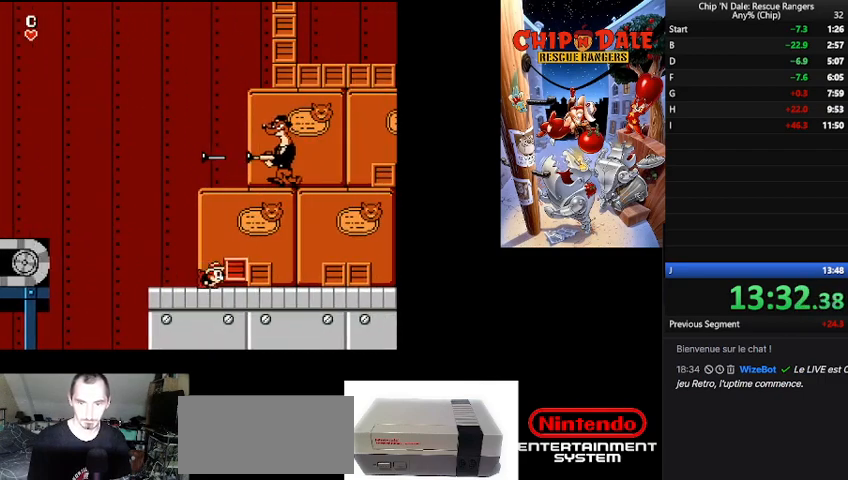
{"buttons": ["A", "DPAD_RIGHT"], "events": [[100, "A", "up"], [300, "A", "down"], [400, "A", "up"], [467, "A", "down"]]}
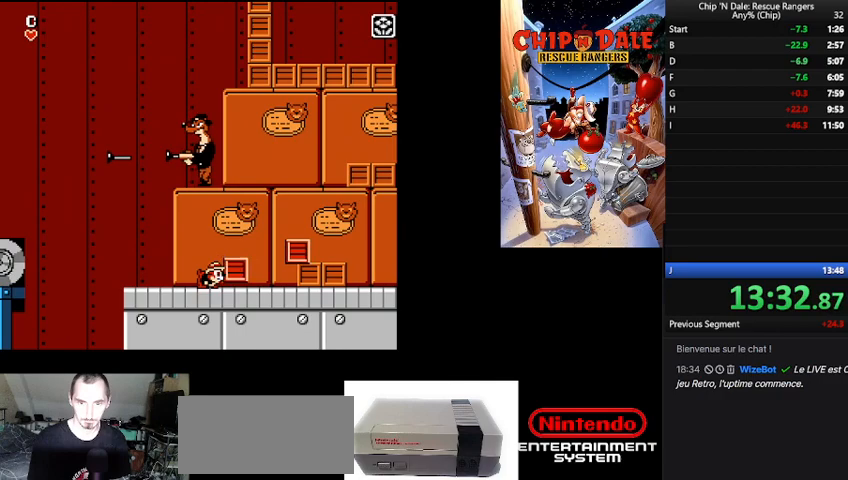
{"buttons": ["A", "DPAD_RIGHT"], "events": [[67, "A", "up"], [500, "A", "down"]]}
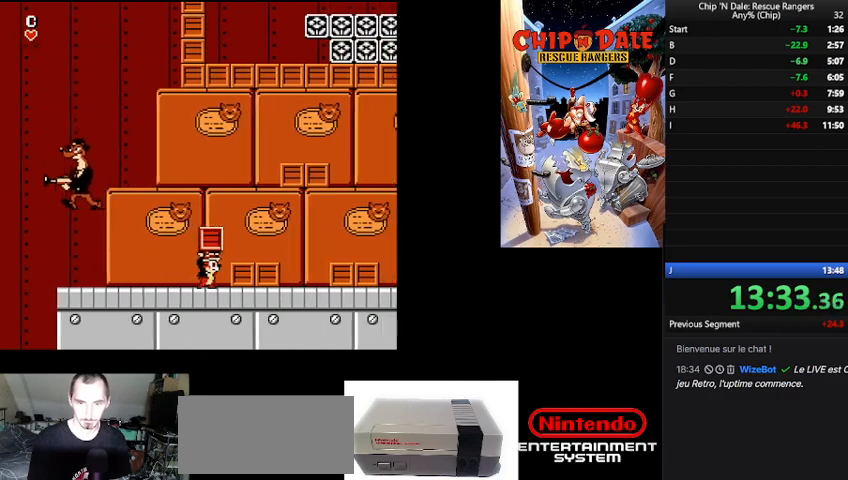
{"buttons": ["DPAD_RIGHT"], "events": [[100, "A", "up"], [200, "A", "down"], [333, "A", "up"]]}
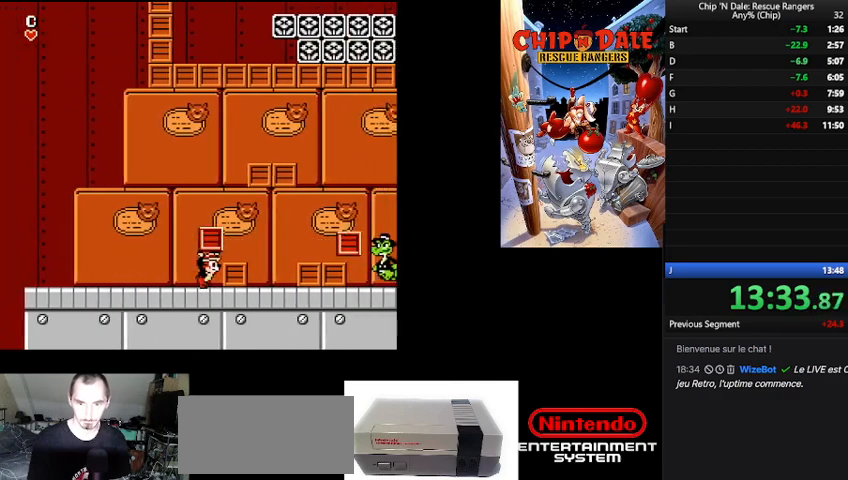
{"buttons": ["DPAD_RIGHT"], "events": [[33, "A", "down"], [167, "A", "up"], [233, "A", "down"], [367, "A", "up"]]}
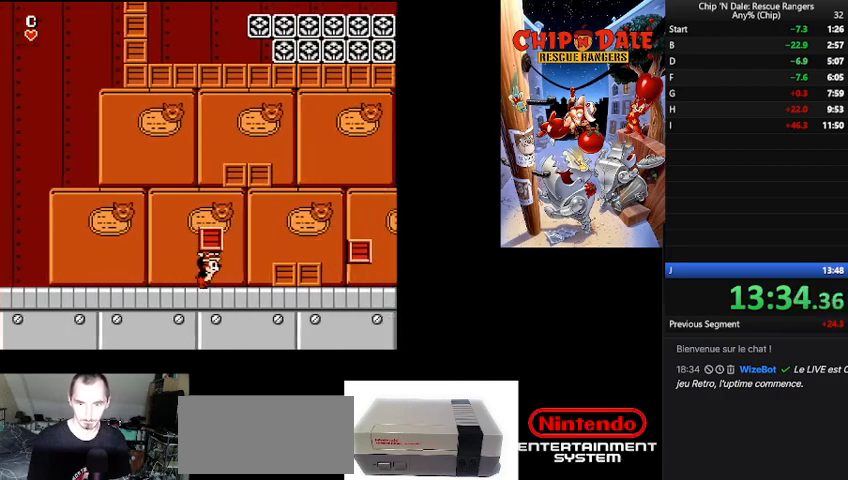
{"buttons": ["A", "DPAD_RIGHT"], "events": [[300, "A", "down"], [433, "A", "up"], [500, "A", "down"]]}
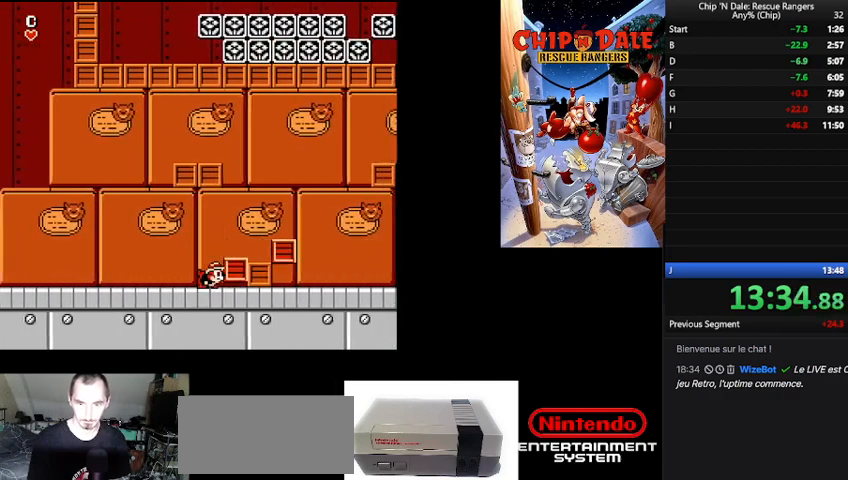
{"buttons": ["DPAD_RIGHT"], "events": [[100, "A", "up"], [267, "A", "down"], [333, "A", "up"]]}
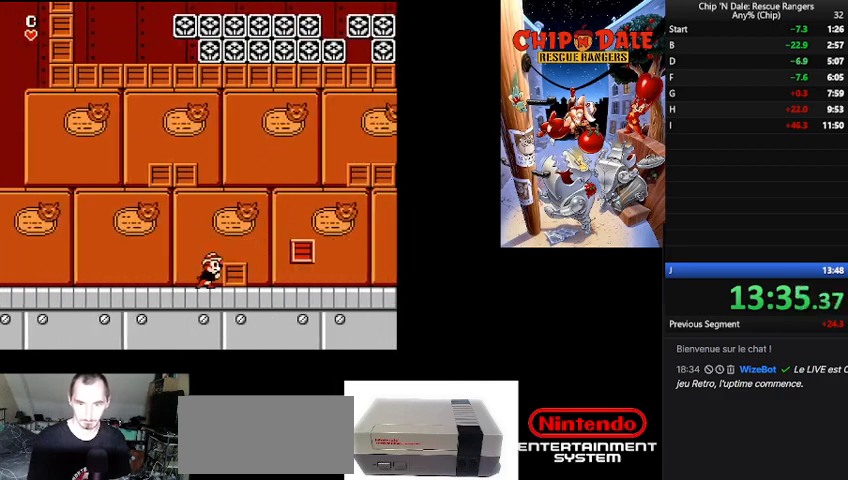
{"buttons": ["DPAD_RIGHT"], "events": [[167, "A", "down"], [333, "A", "up"]]}
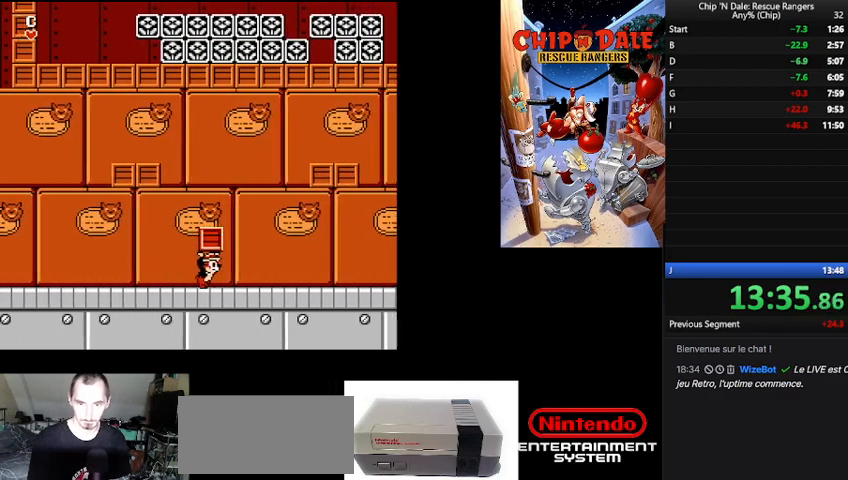
{"buttons": [], "events": [[33, "B", "down"], [67, "DPAD_RIGHT", "up"], [200, "A", "down"], [267, "B", "up"], [267, "DPAD_RIGHT", "down"], [333, "A", "up"], [433, "DPAD_RIGHT", "up"]]}
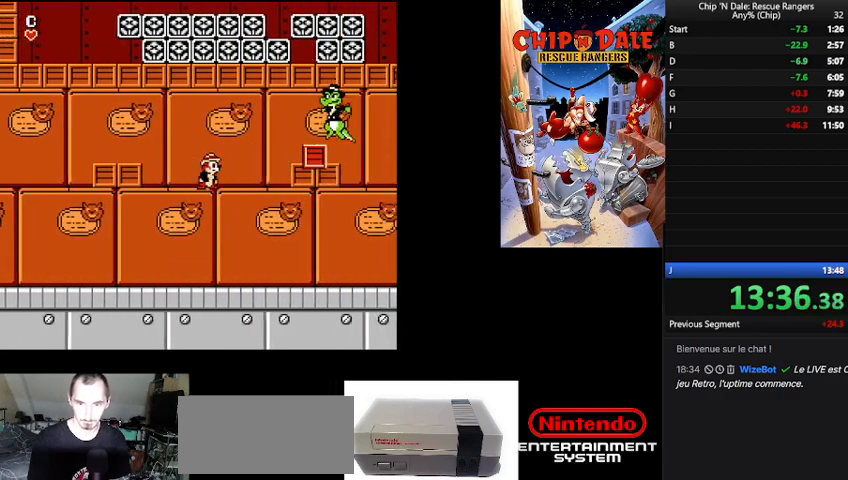
{"buttons": ["DPAD_RIGHT"], "events": [[267, "DPAD_RIGHT", "down"], [300, "DPAD_RIGHT", "up"], [367, "DPAD_RIGHT", "down"]]}
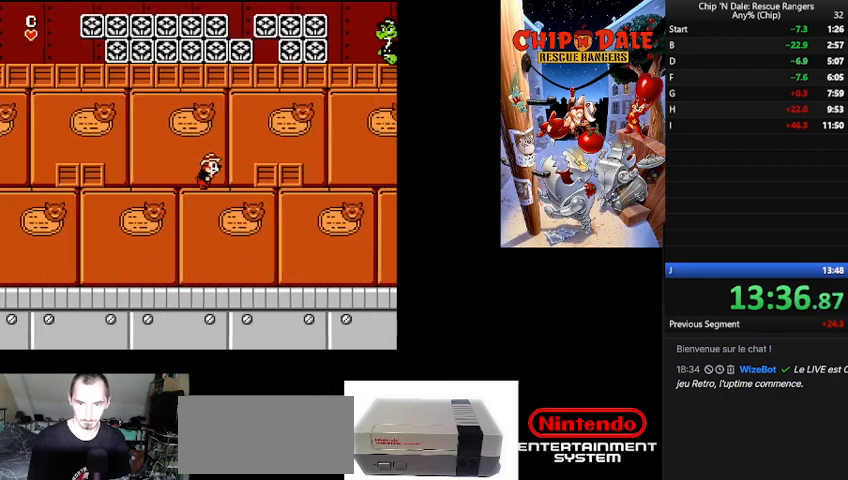
{"buttons": ["B", "DPAD_RIGHT"], "events": [[233, "A", "down"], [367, "A", "up"], [467, "B", "down"]]}
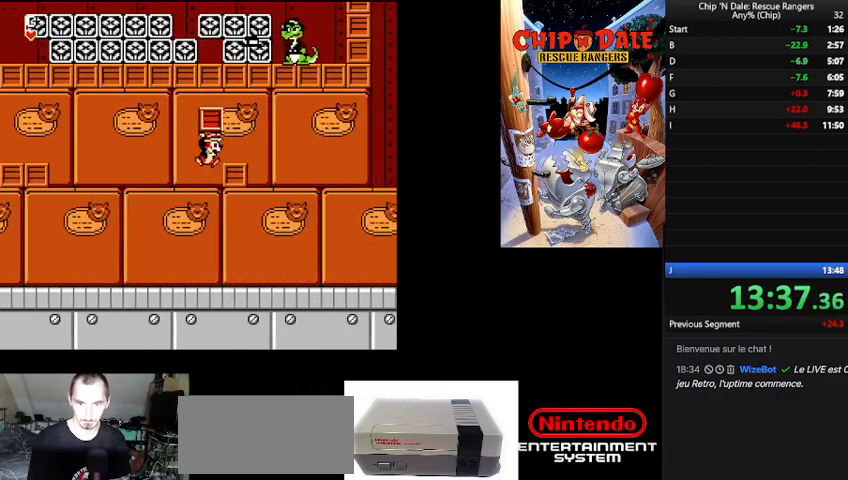
{"buttons": ["DPAD_RIGHT"], "events": [[100, "B", "up"]]}
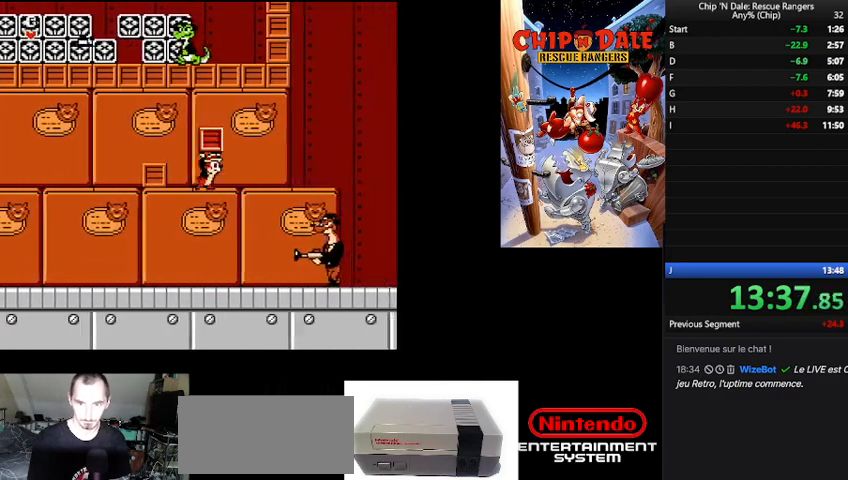
{"buttons": ["DPAD_RIGHT"], "events": [[133, "A", "down"], [233, "A", "up"]]}